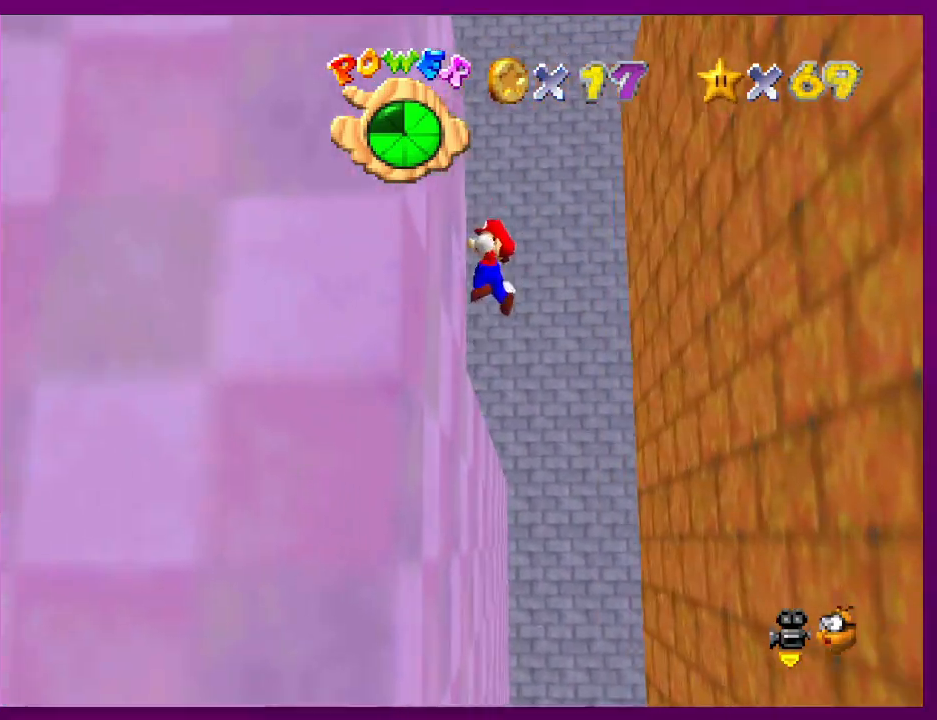
Gameplay with a controller (Nintendo layout); each line is a JSON object with the inputs held at the frame after it. "events" lists button and stick changes between this image and that frame as [ms after this image, input, new state], when the widget could be followed in between. Not read: L3 R3.
{"buttons": [], "left_stick": "right", "events": [[167, "A", "down"], [167, "left_stick", "right"], [500, "A", "up"]]}
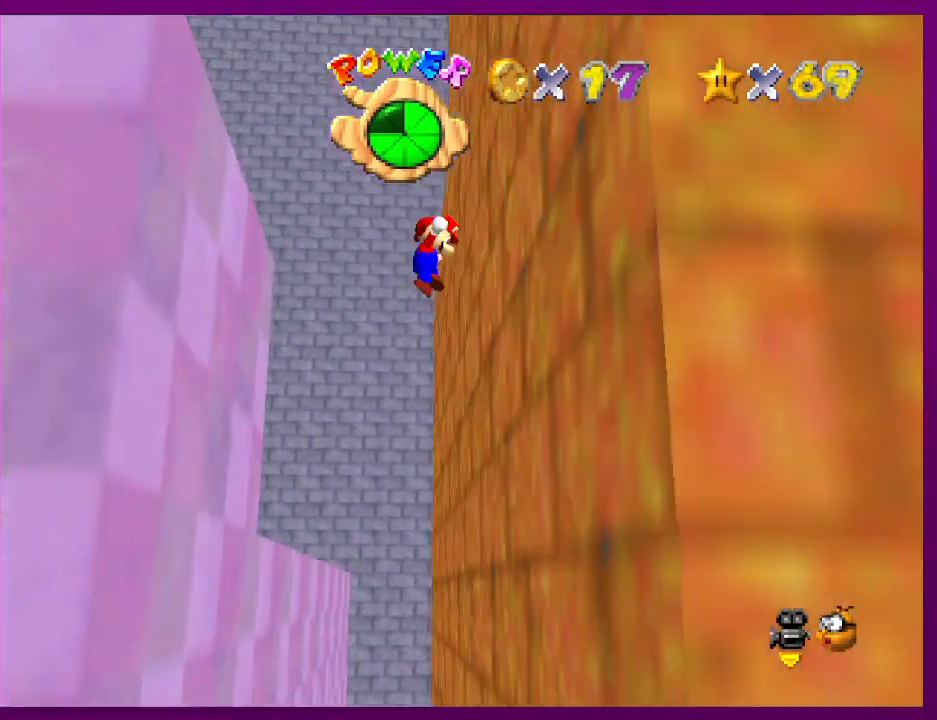
{"buttons": ["A"], "left_stick": "up-left", "events": [[100, "A", "down"], [100, "left_stick", "center"], [400, "left_stick", "up-left"]]}
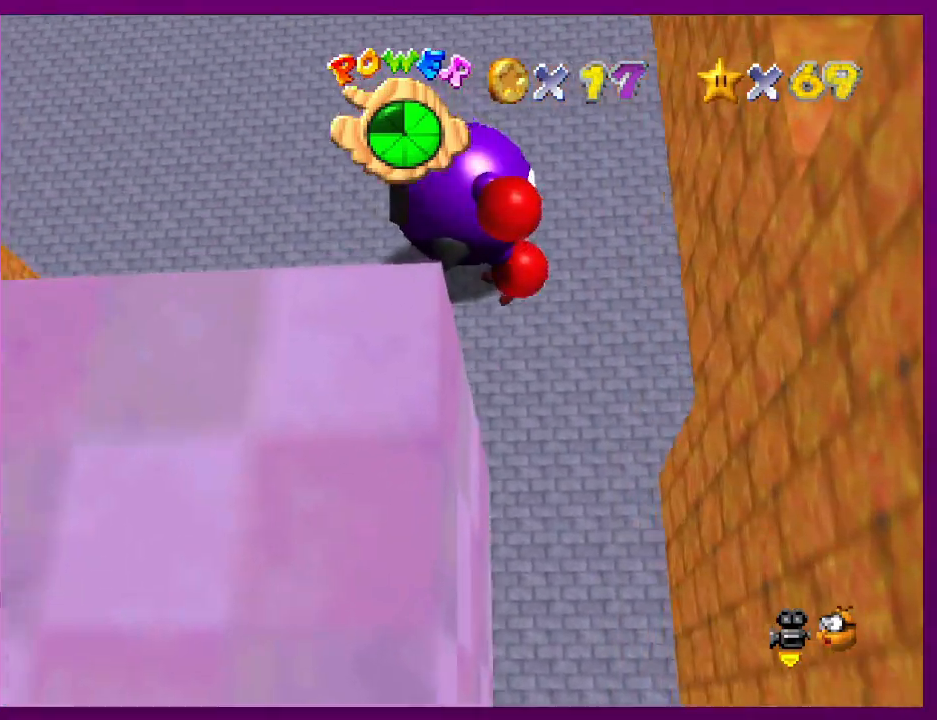
{"buttons": [], "left_stick": "center", "events": [[133, "A", "up"], [133, "R1", "down"], [200, "left_stick", "center"], [233, "R1", "up"], [267, "R1", "down"], [367, "R1", "up"]]}
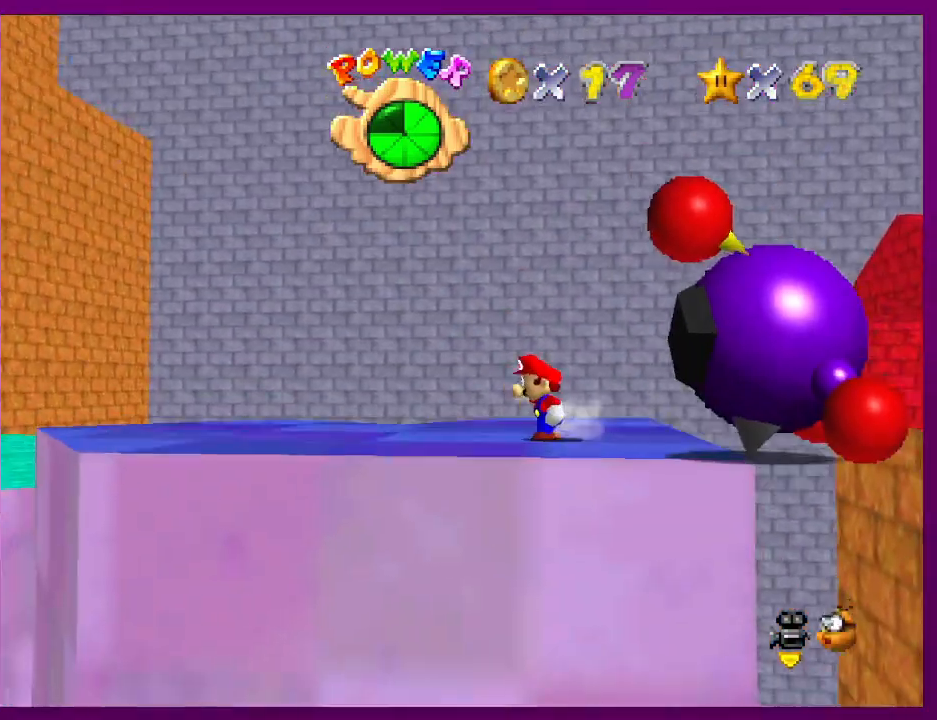
{"buttons": [], "left_stick": "up-left", "events": [[267, "C_RIGHT", "down"], [267, "left_stick", "up-left"], [433, "C_RIGHT", "up"]]}
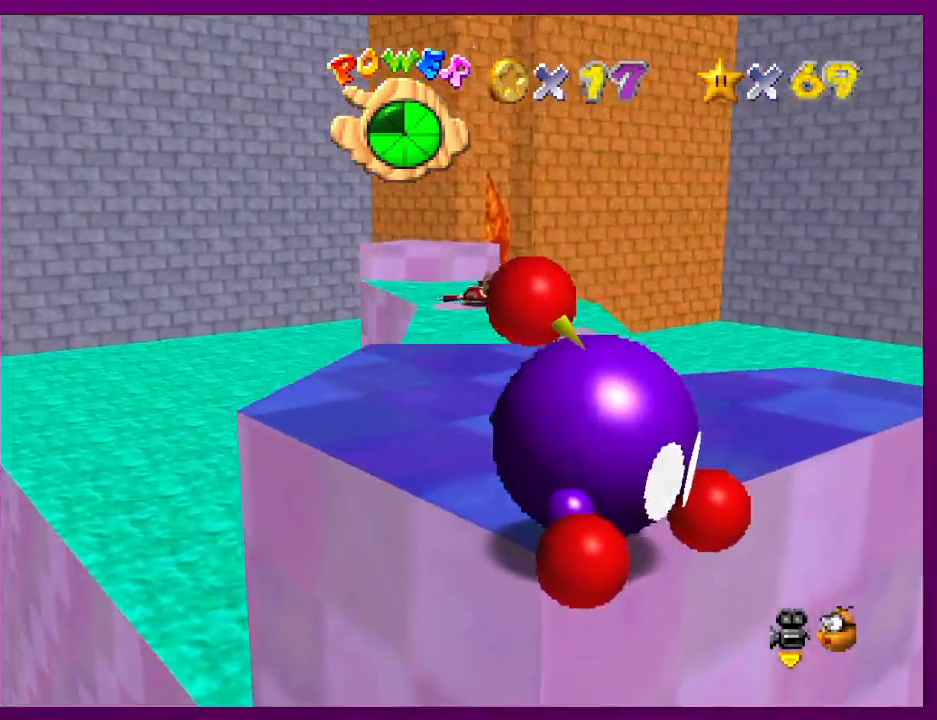
{"buttons": [], "left_stick": "up", "events": [[33, "left_stick", "up"], [67, "A", "down"], [100, "B", "down"], [167, "A", "up"], [167, "B", "up"]]}
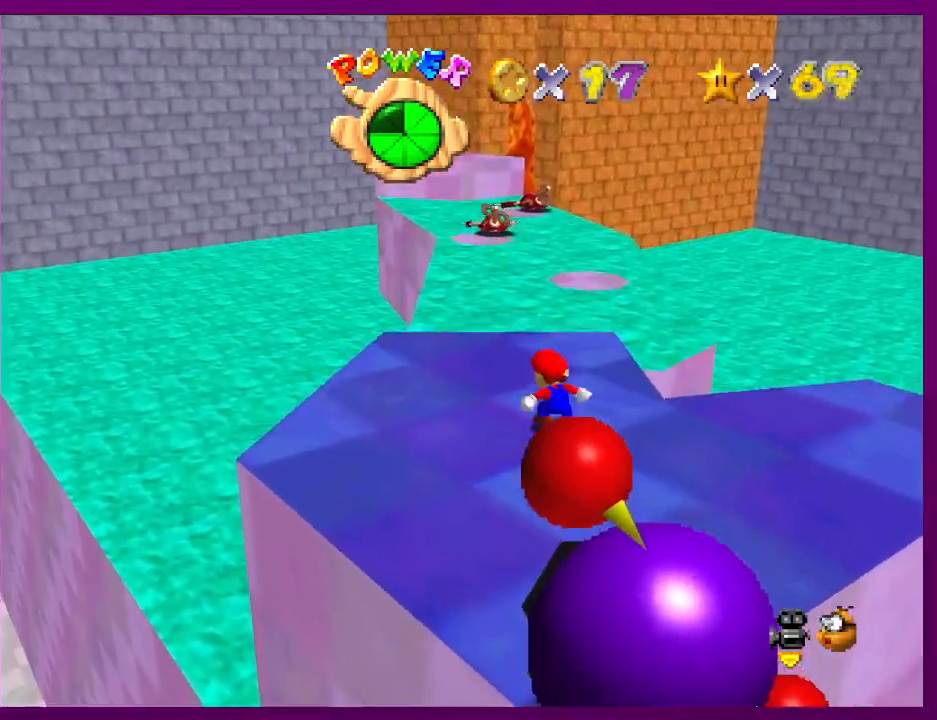
{"buttons": [], "left_stick": "up", "events": []}
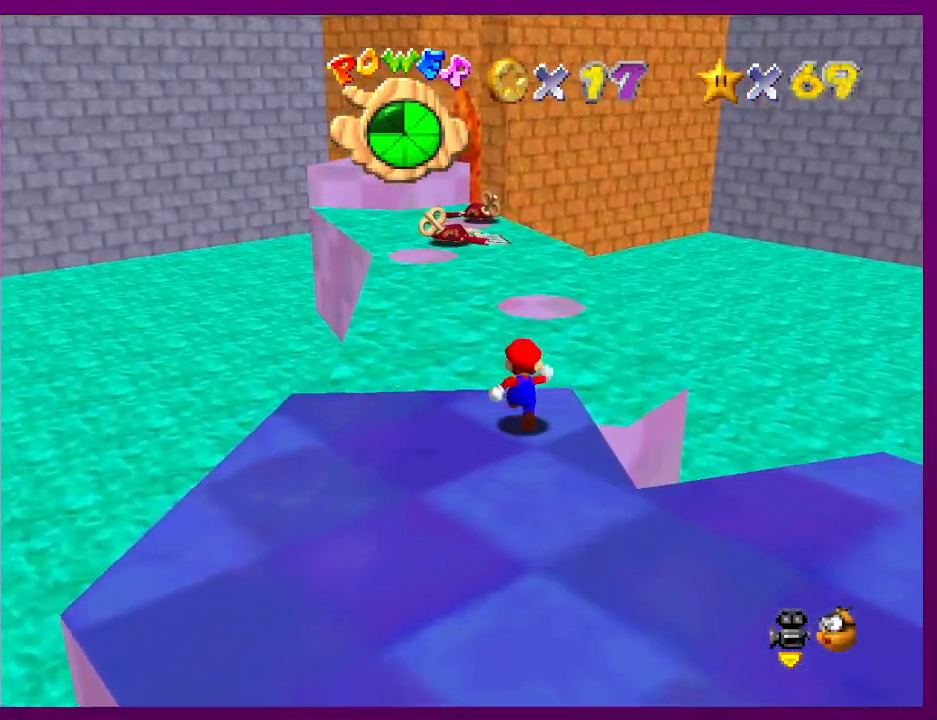
{"buttons": ["A"], "left_stick": "up", "events": [[200, "A", "down"]]}
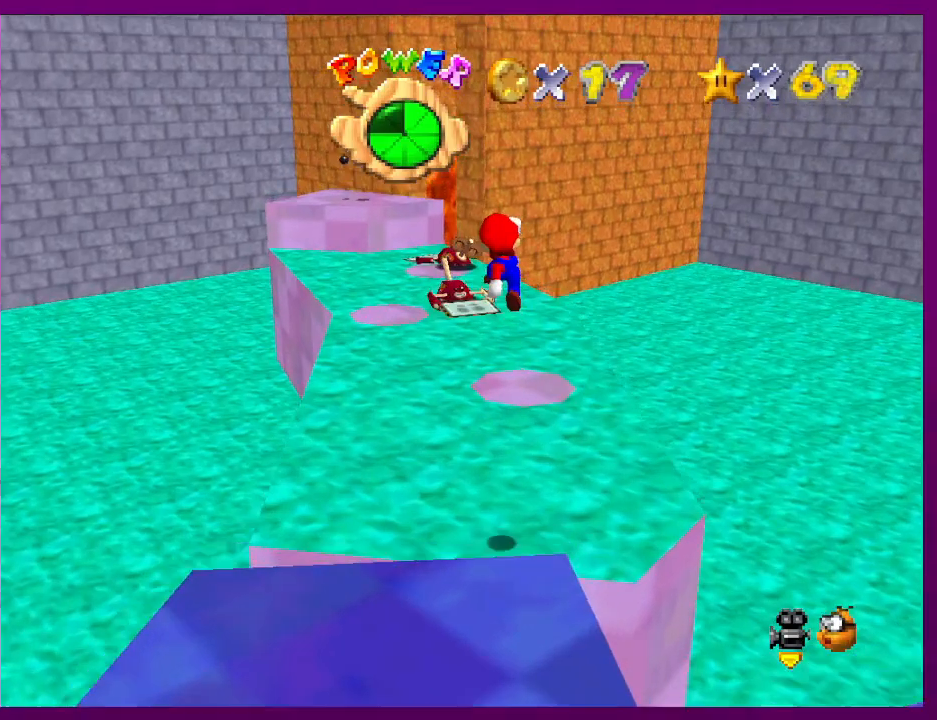
{"buttons": [], "left_stick": "up", "events": [[133, "left_stick", "down"], [200, "A", "up"], [267, "B", "down"], [300, "left_stick", "up"], [367, "B", "up"]]}
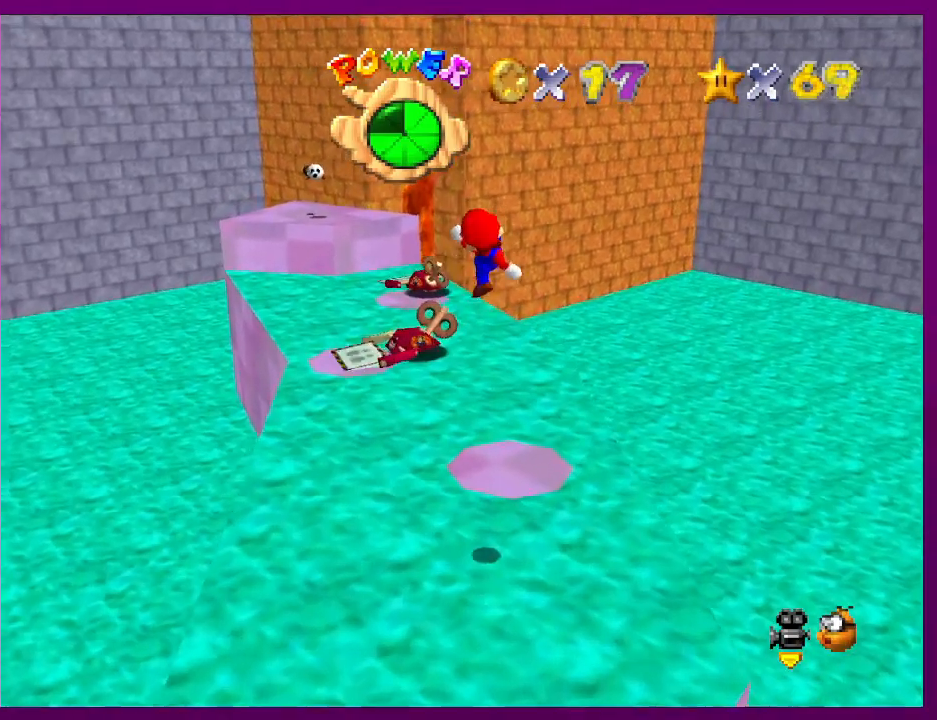
{"buttons": [], "left_stick": "center", "events": [[200, "left_stick", "center"], [267, "left_stick", "down"], [467, "left_stick", "center"]]}
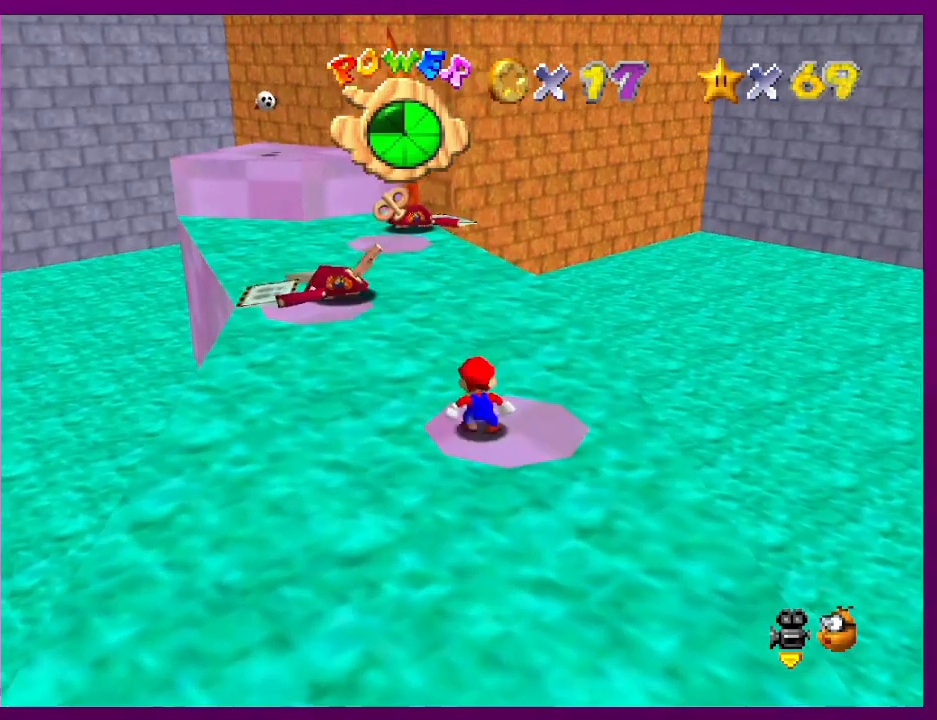
{"buttons": [], "left_stick": "center", "events": [[233, "A", "down"], [233, "B", "down"], [267, "A", "up"], [267, "left_stick", "down"], [300, "B", "up"], [467, "left_stick", "center"]]}
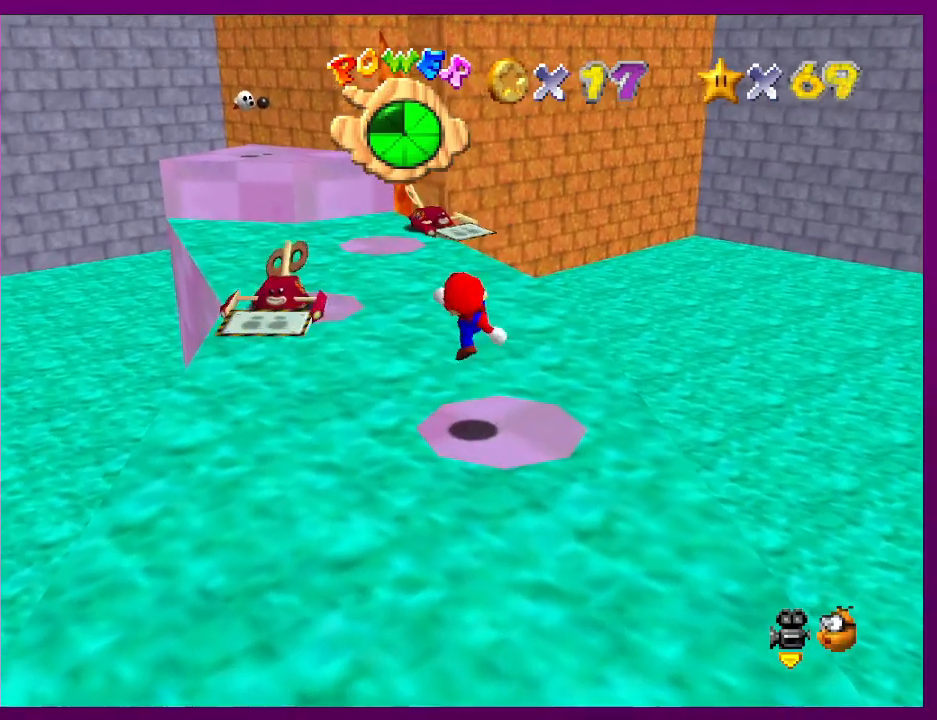
{"buttons": [], "left_stick": "center", "events": [[267, "A", "down"], [333, "left_stick", "down"], [400, "A", "up"], [500, "left_stick", "center"]]}
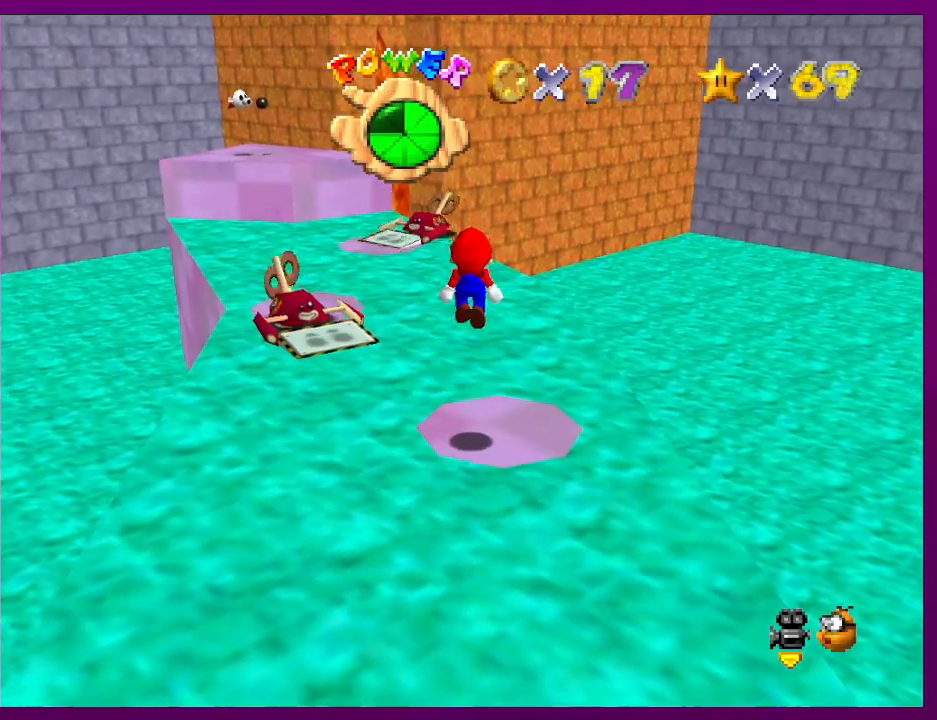
{"buttons": [], "left_stick": "up", "events": [[100, "B", "down"], [167, "B", "up"], [233, "left_stick", "up"]]}
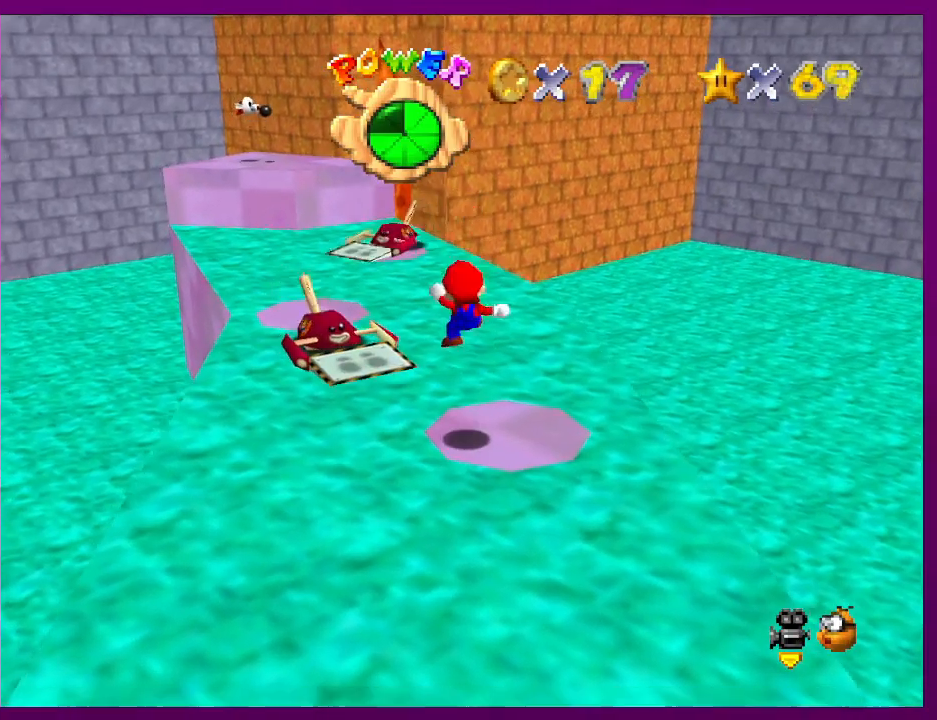
{"buttons": ["A"], "left_stick": "up-left", "events": [[100, "left_stick", "up-left"], [167, "A", "down"]]}
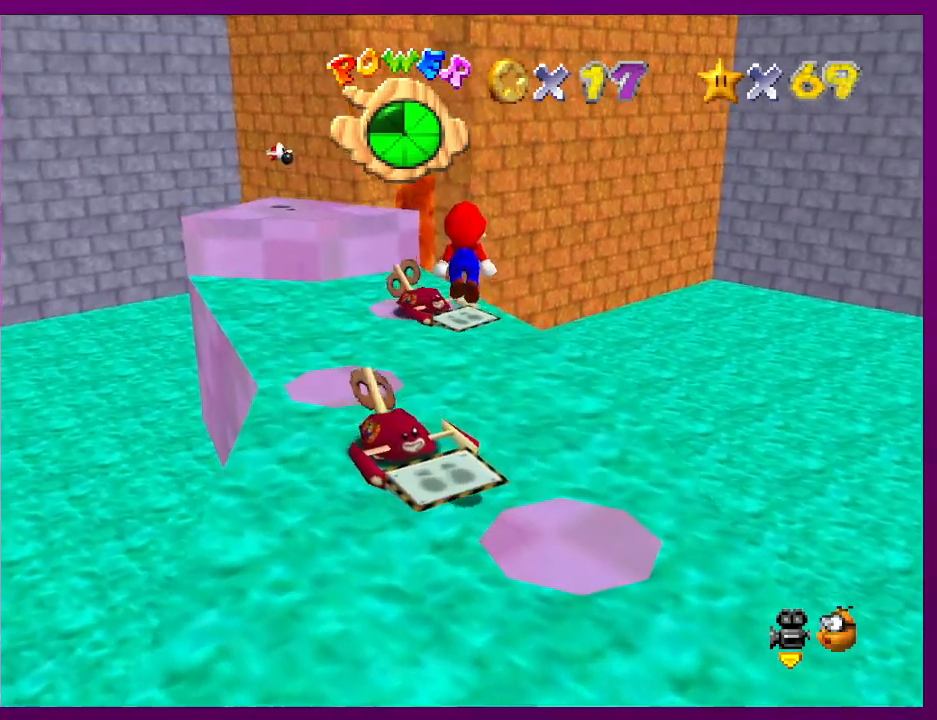
{"buttons": [], "left_stick": "left", "events": [[200, "A", "up"], [200, "left_stick", "left"], [300, "B", "down"], [400, "B", "up"]]}
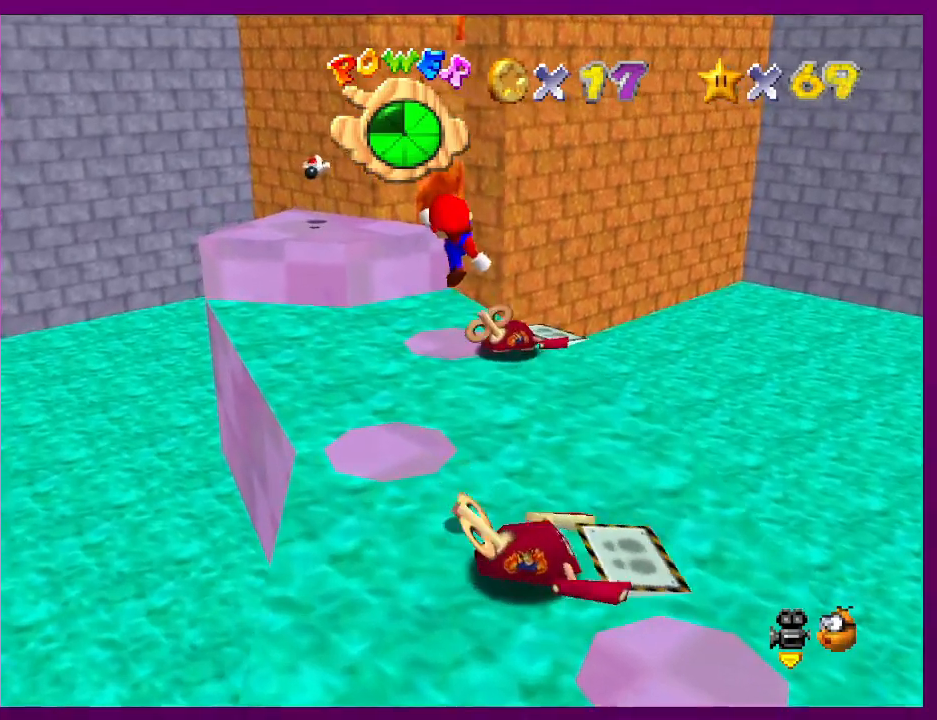
{"buttons": [], "left_stick": "up-left", "events": [[67, "left_stick", "up-left"]]}
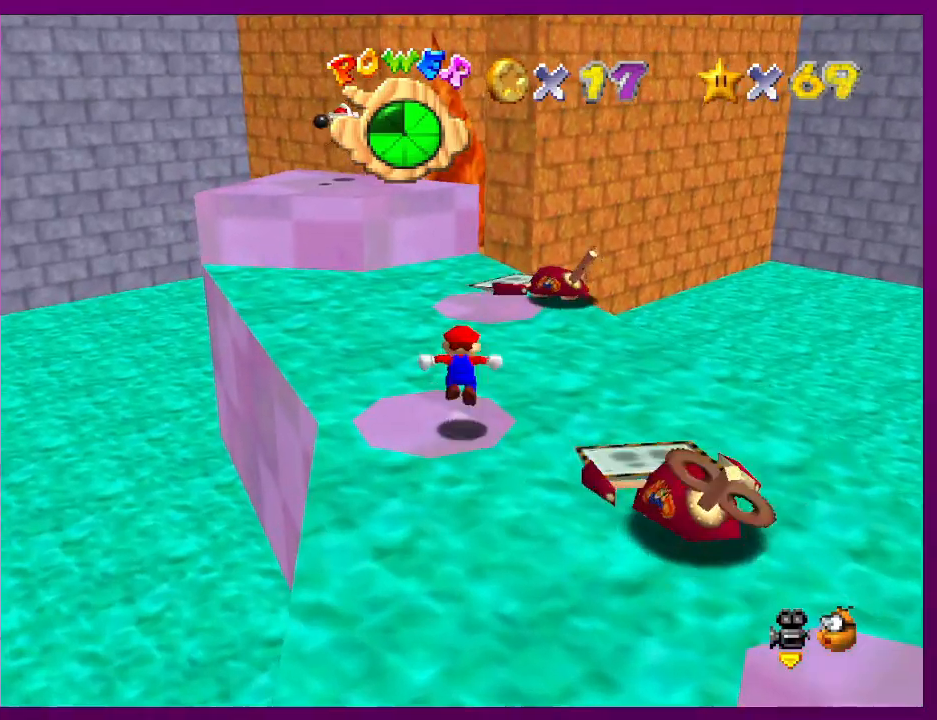
{"buttons": ["A"], "left_stick": "down", "events": [[33, "A", "down"], [67, "left_stick", "up"], [433, "left_stick", "down"]]}
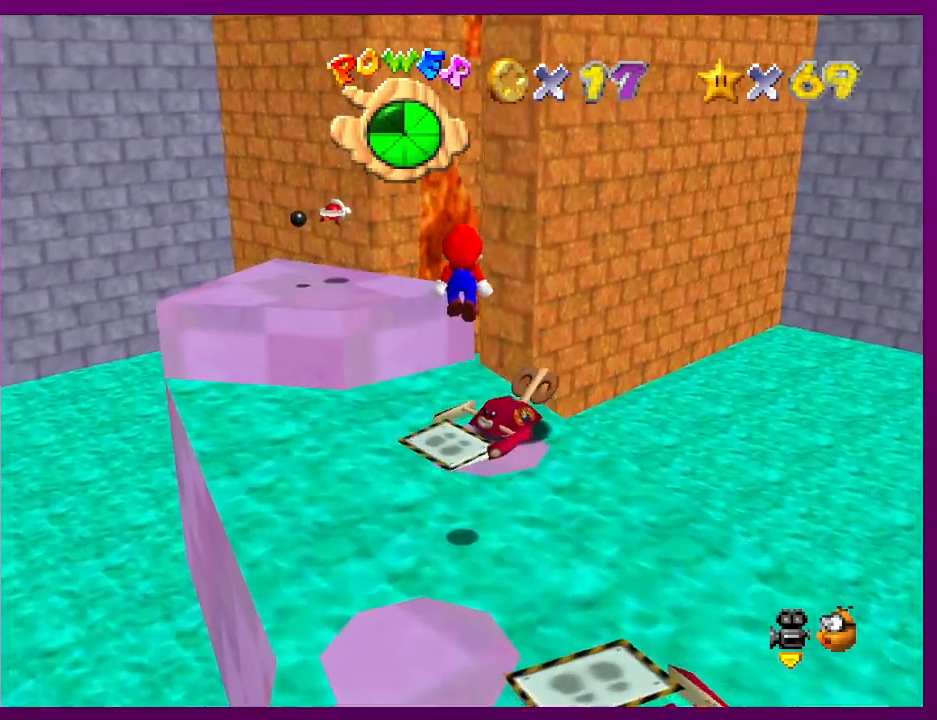
{"buttons": [], "left_stick": "center", "events": [[200, "A", "up"], [267, "left_stick", "up"], [333, "B", "down"], [367, "B", "up"], [433, "left_stick", "center"]]}
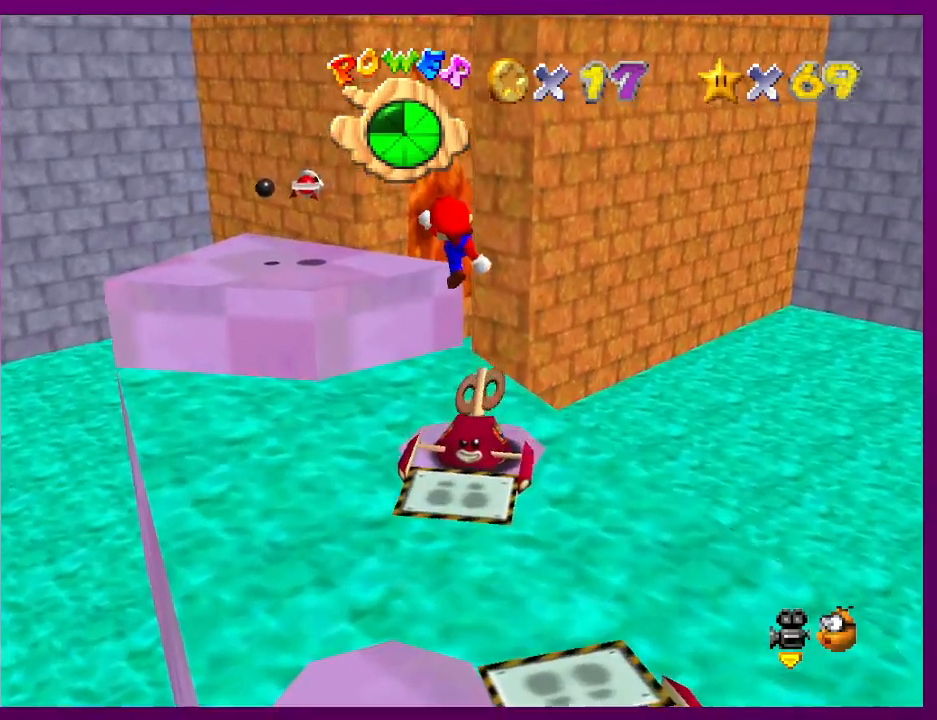
{"buttons": ["A"], "left_stick": "up-left", "events": [[33, "left_stick", "up"], [67, "C_RIGHT", "down"], [167, "C_RIGHT", "up"], [200, "left_stick", "center"], [467, "A", "down"], [467, "left_stick", "up-left"]]}
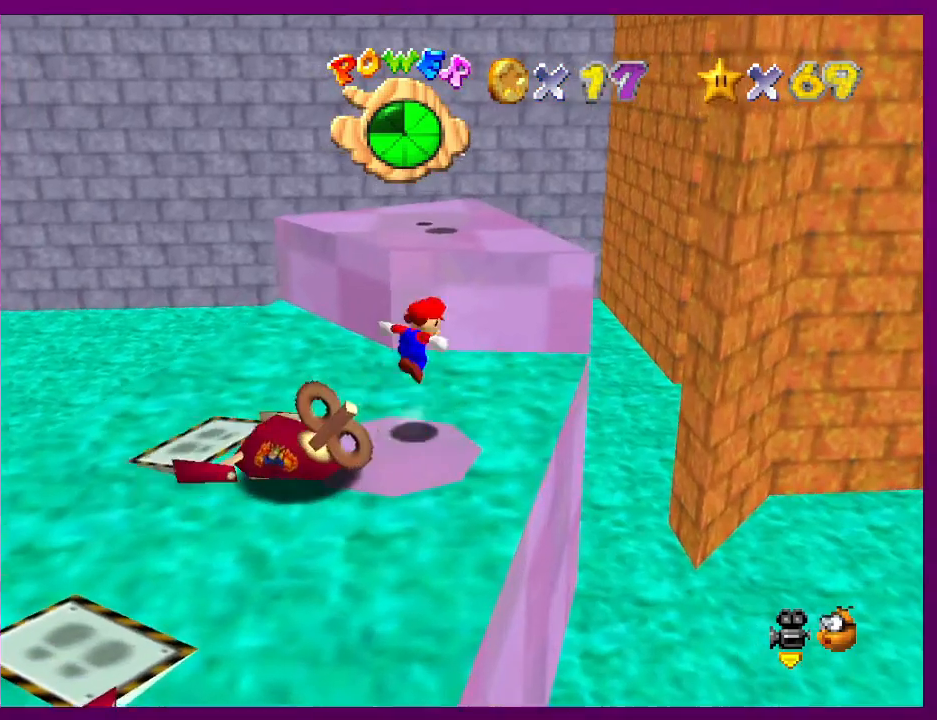
{"buttons": [], "left_stick": "down-left", "events": [[33, "left_stick", "up"], [467, "A", "up"], [467, "left_stick", "down-left"]]}
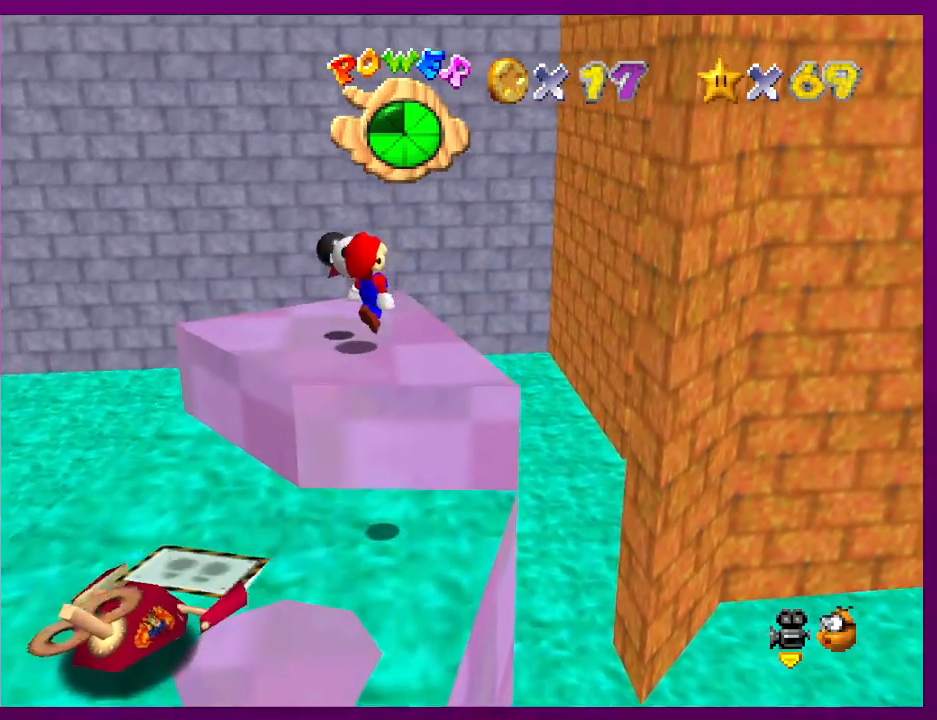
{"buttons": [], "left_stick": "up-left", "events": [[67, "B", "down"], [67, "left_stick", "up"], [133, "B", "up"], [233, "left_stick", "up-left"]]}
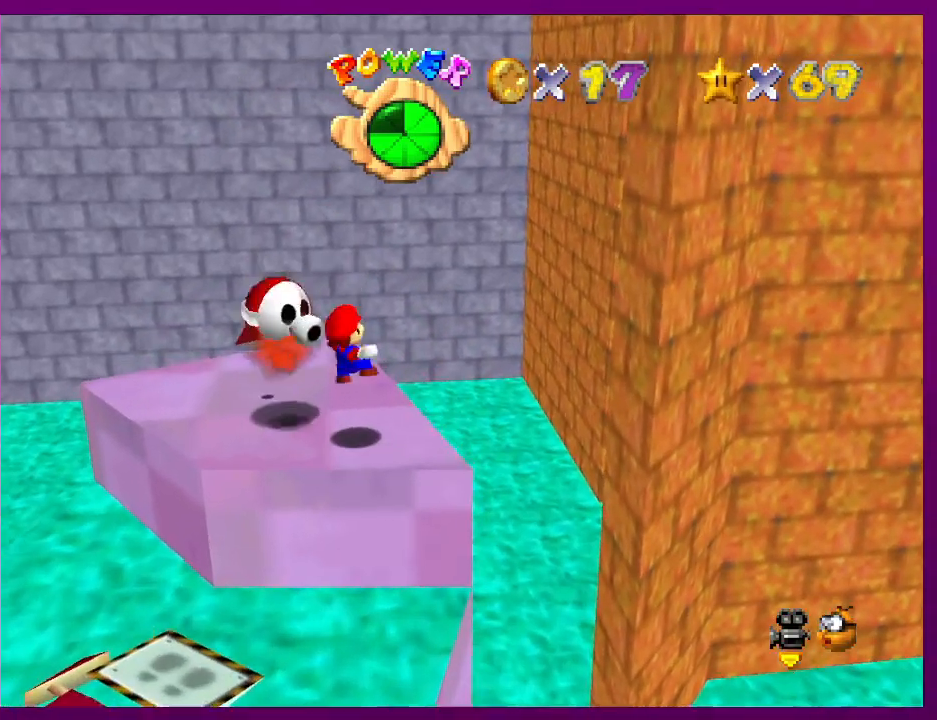
{"buttons": [], "left_stick": "up-left", "events": [[33, "left_stick", "up"], [400, "left_stick", "up-left"]]}
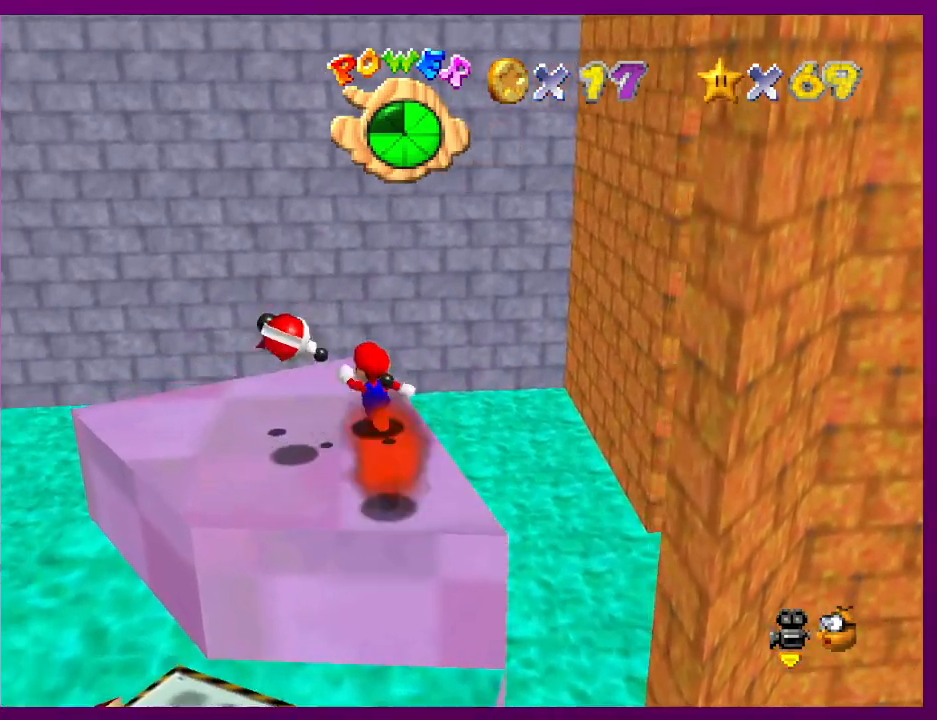
{"buttons": [], "left_stick": "center", "events": [[233, "left_stick", "left"], [400, "left_stick", "center"]]}
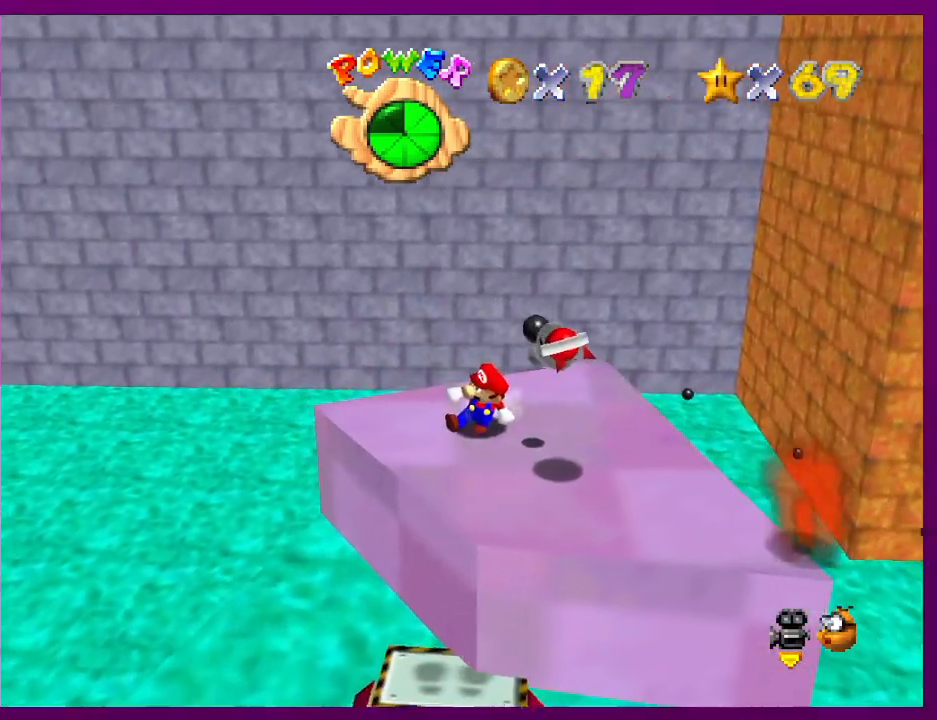
{"buttons": [], "left_stick": "right", "events": [[167, "left_stick", "right"], [400, "A", "down"], [467, "A", "up"]]}
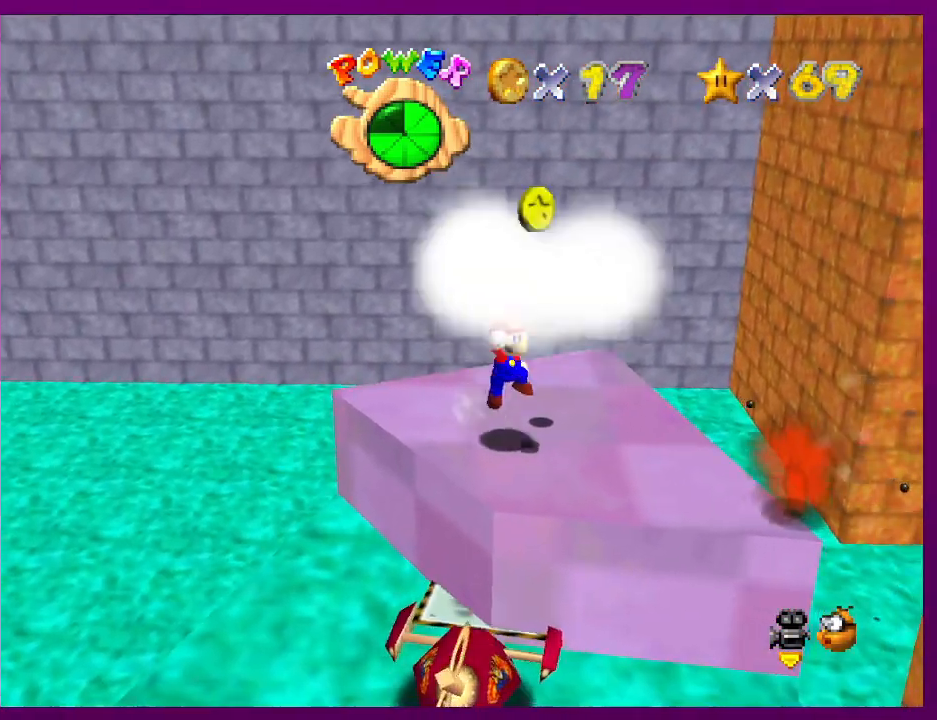
{"buttons": [], "left_stick": "center", "events": [[100, "C_LEFT", "down"], [100, "left_stick", "center"], [200, "C_LEFT", "up"]]}
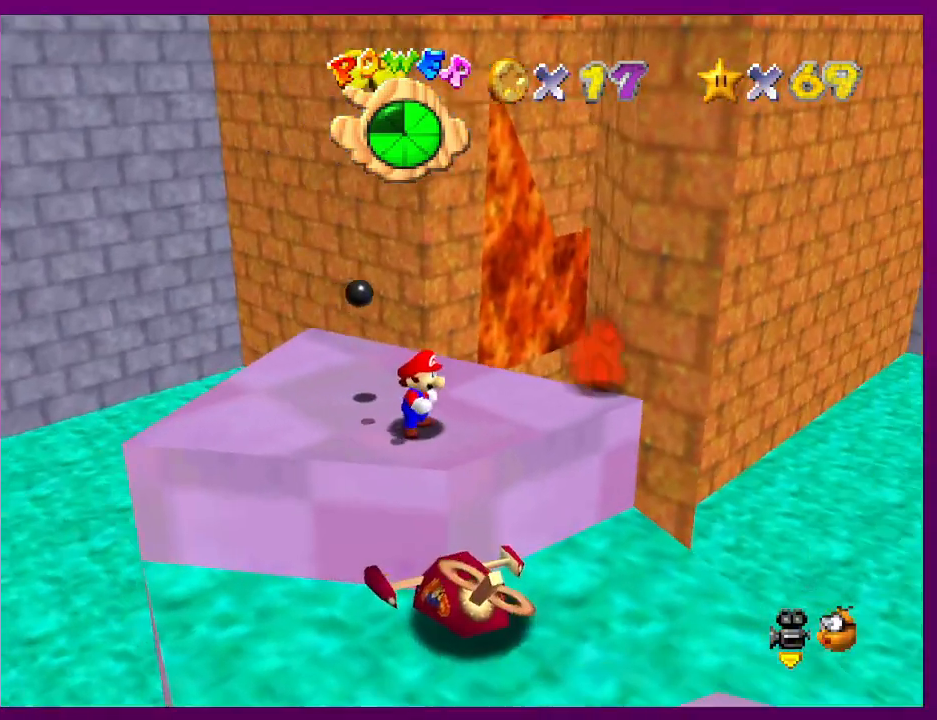
{"buttons": [], "left_stick": "right", "events": [[433, "left_stick", "right"]]}
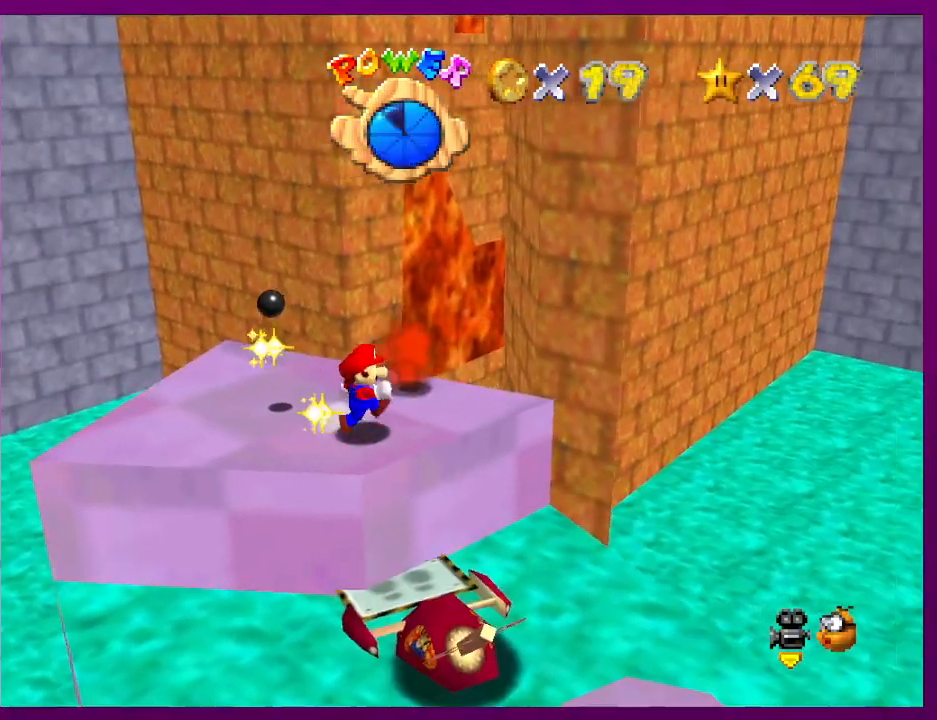
{"buttons": [], "left_stick": "up", "events": [[167, "left_stick", "up-right"], [300, "left_stick", "up"]]}
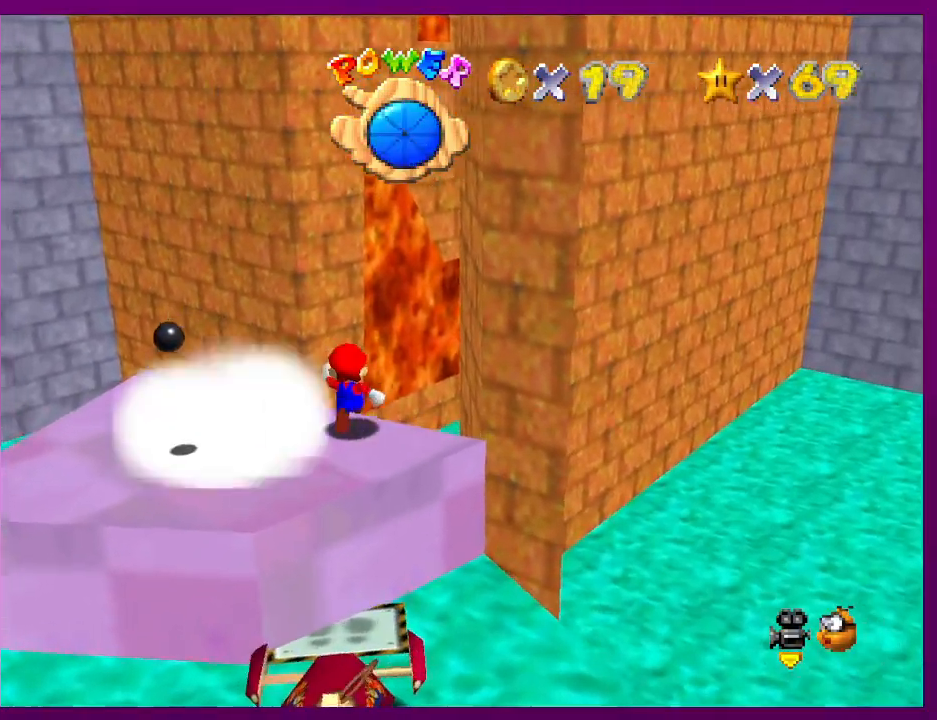
{"buttons": ["C_LEFT"], "left_stick": "up", "events": [[67, "Z", "down"], [100, "A", "down"], [133, "Z", "up"], [200, "A", "up"], [433, "C_LEFT", "down"]]}
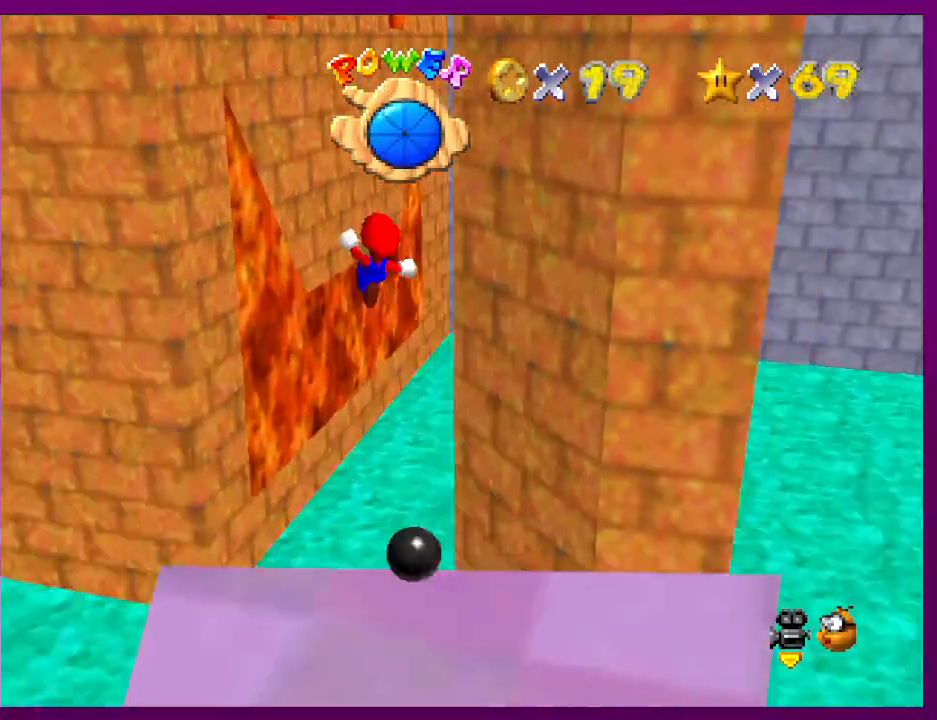
{"buttons": [], "left_stick": "up-left", "events": [[33, "left_stick", "up-left"], [67, "C_LEFT", "up"]]}
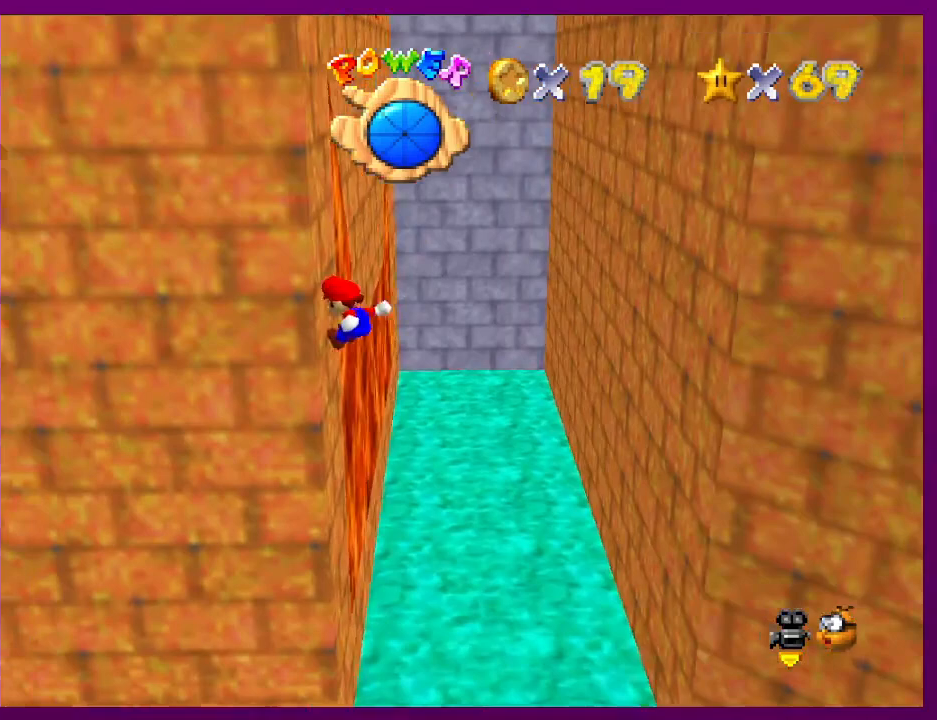
{"buttons": ["A"], "left_stick": "right", "events": [[100, "A", "down"], [100, "left_stick", "right"]]}
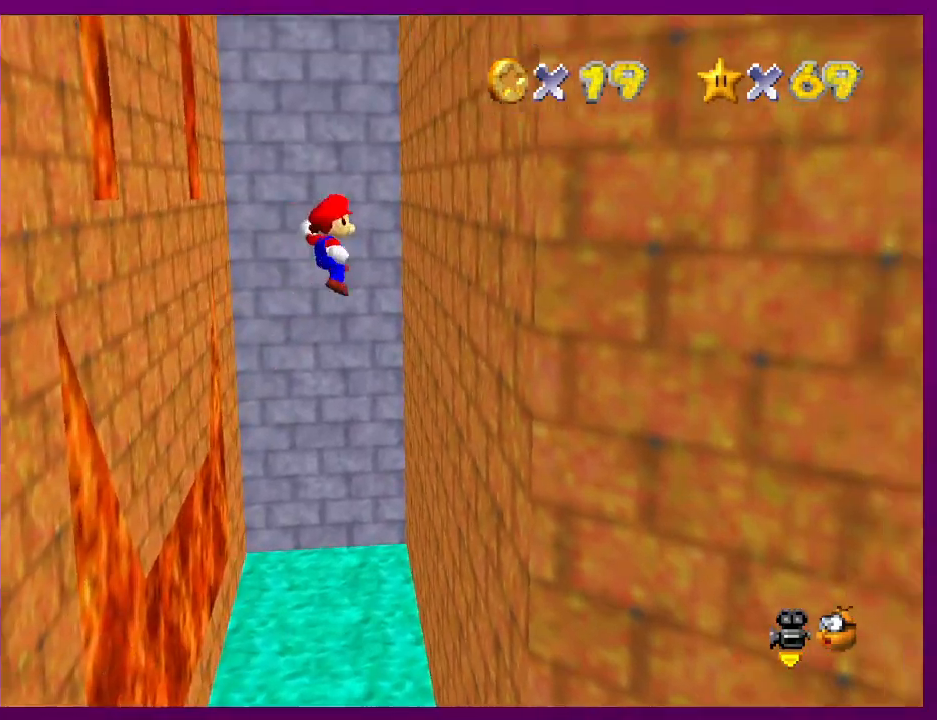
{"buttons": ["A"], "left_stick": "center", "events": [[200, "A", "up"], [333, "A", "down"], [367, "left_stick", "up-left"], [500, "left_stick", "center"]]}